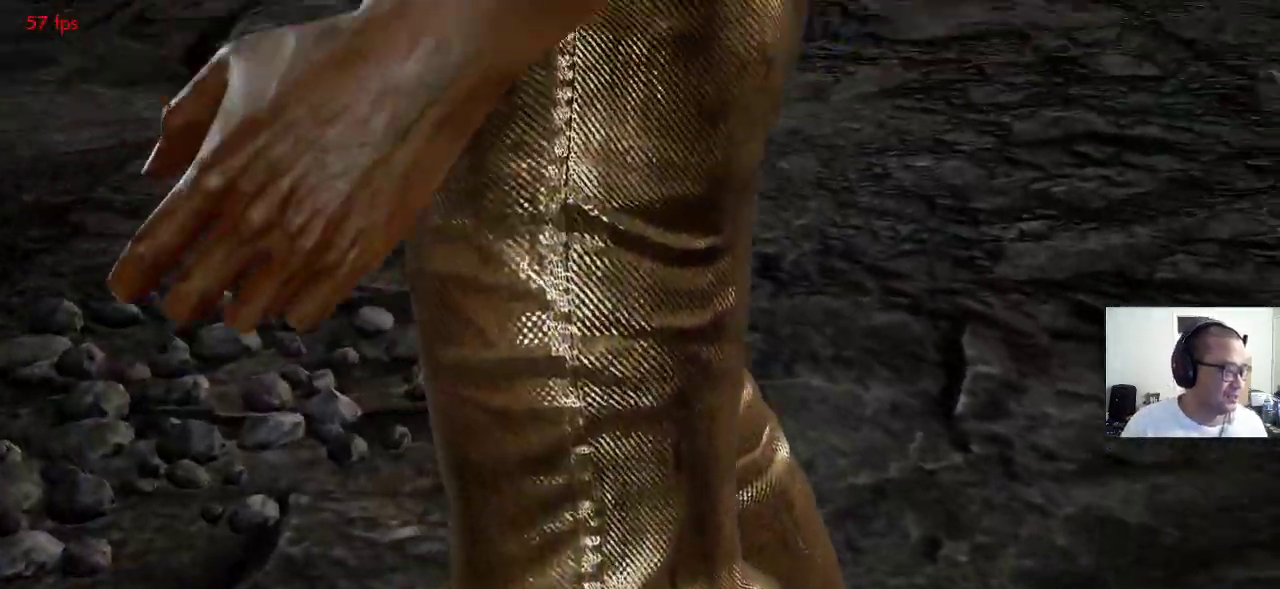
Gameplay with a controller (arcade stick); each line is a JSON object with the inputs held at the frame after it (dt_ms = milliseconds from this image to that frame). "events" lists button and stick changes between this image and that frame as [ms after this image, input, new state], when the widget could be followed in between. Not read: L3 R3.
{"dt_ms": 500, "buttons": [], "left_stick": "center", "events": [[83, "CROSS", "down"], [150, "CROSS", "up"], [267, "CROSS", "down"], [350, "CROSS", "up"], [417, "CROSS", "down"], [500, "CROSS", "up"]]}
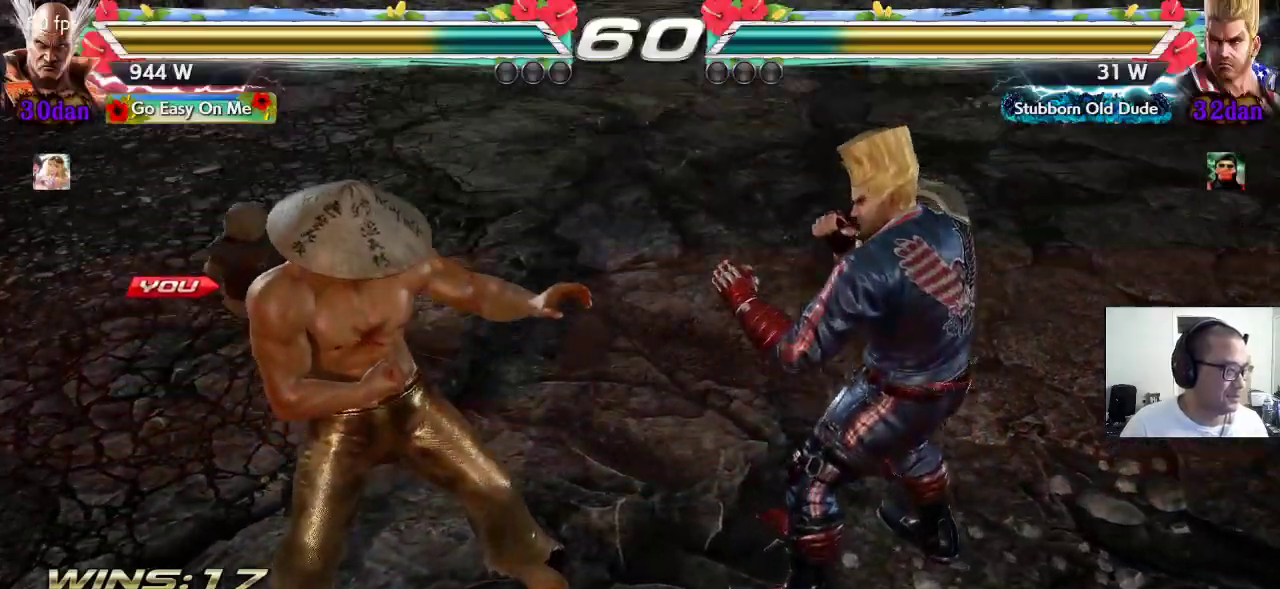
{"dt_ms": 500, "buttons": [], "left_stick": "center", "events": [[100, "CROSS", "down"], [183, "CROSS", "up"]]}
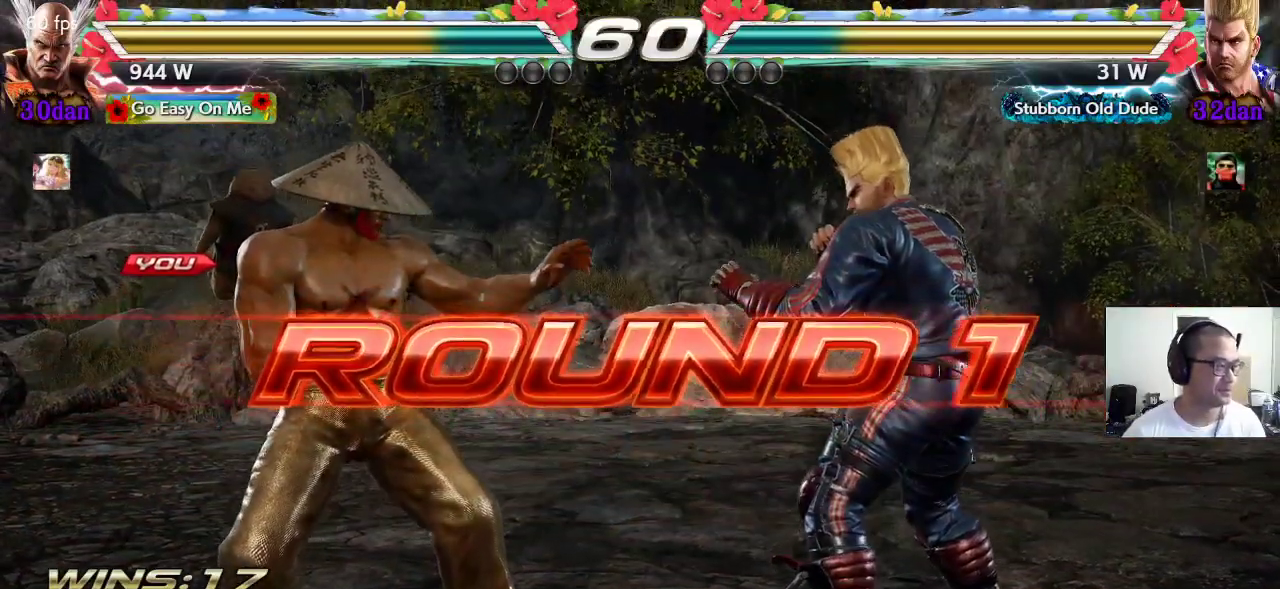
{"dt_ms": 500, "buttons": ["SQUARE", "TRIANGLE"], "left_stick": "center", "events": [[200, "SQUARE", "down"], [217, "CROSS", "down"], [283, "TRIANGLE", "down"], [333, "CROSS", "up"], [383, "SQUARE", "up"], [400, "CROSS", "down"], [417, "TRIANGLE", "up"], [450, "CROSS", "up"], [467, "SQUARE", "down"], [467, "TRIANGLE", "down"]]}
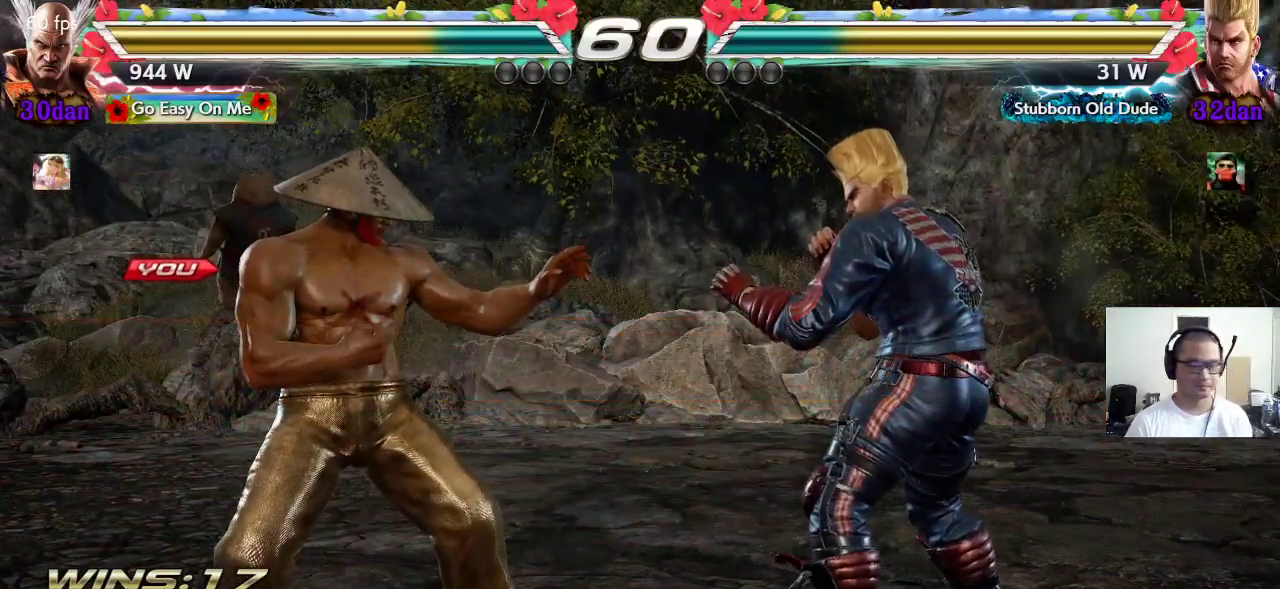
{"dt_ms": 500, "buttons": ["TRIANGLE"], "left_stick": "center", "events": [[17, "SQUARE", "up"], [50, "CROSS", "down"], [67, "TRIANGLE", "up"], [117, "CROSS", "up"], [133, "TRIANGLE", "down"], [217, "CROSS", "down"], [217, "TRIANGLE", "up"], [267, "SQUARE", "down"], [283, "CROSS", "up"], [300, "SQUARE", "up"], [300, "TRIANGLE", "down"], [383, "CROSS", "down"], [383, "TRIANGLE", "up"], [400, "SQUARE", "down"], [450, "CROSS", "up"], [450, "TRIANGLE", "down"], [467, "SQUARE", "up"]]}
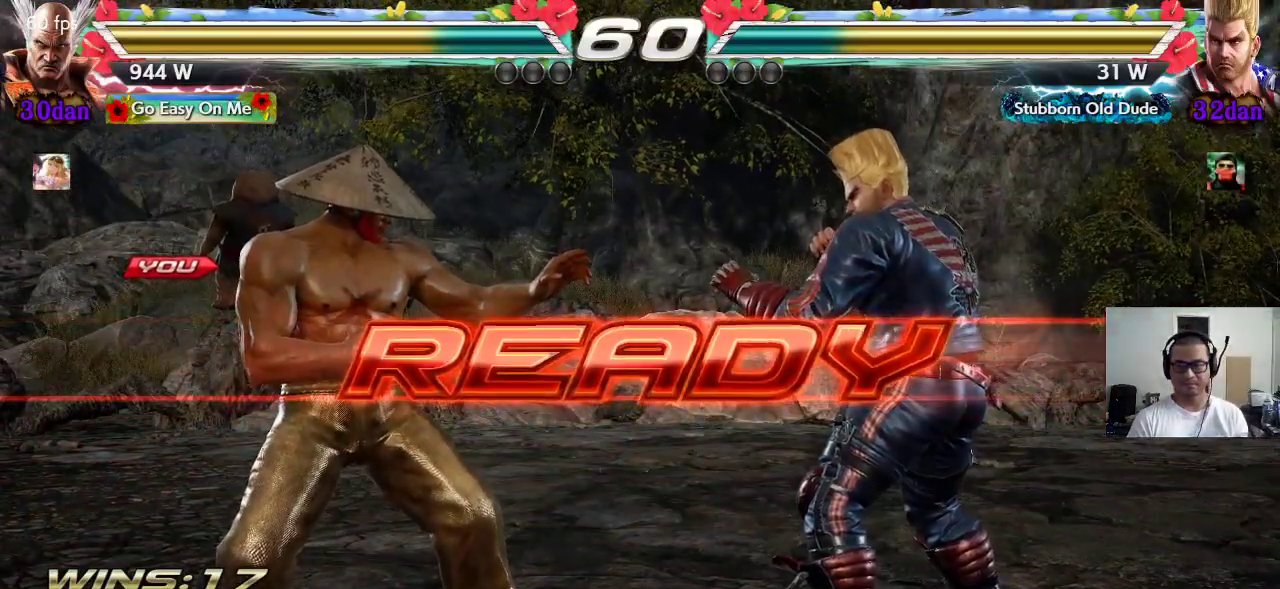
{"dt_ms": 500, "buttons": ["SQUARE", "TRIANGLE"], "left_stick": "center", "events": [[33, "CROSS", "down"], [50, "SQUARE", "down"], [200, "CROSS", "up"]]}
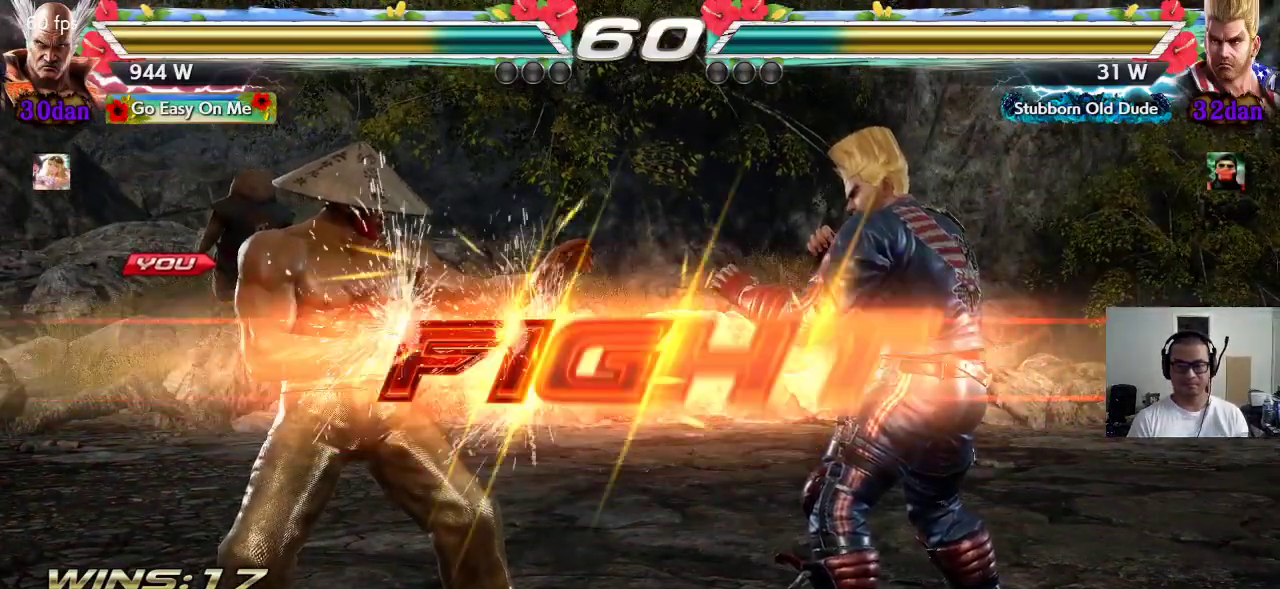
{"dt_ms": 500, "buttons": [], "left_stick": "right", "events": [[17, "TRIANGLE", "up"], [117, "SQUARE", "up"], [300, "left_stick", "right"], [333, "SQUARE", "down"], [383, "SQUARE", "up"], [433, "SQUARE", "down"], [483, "SQUARE", "up"]]}
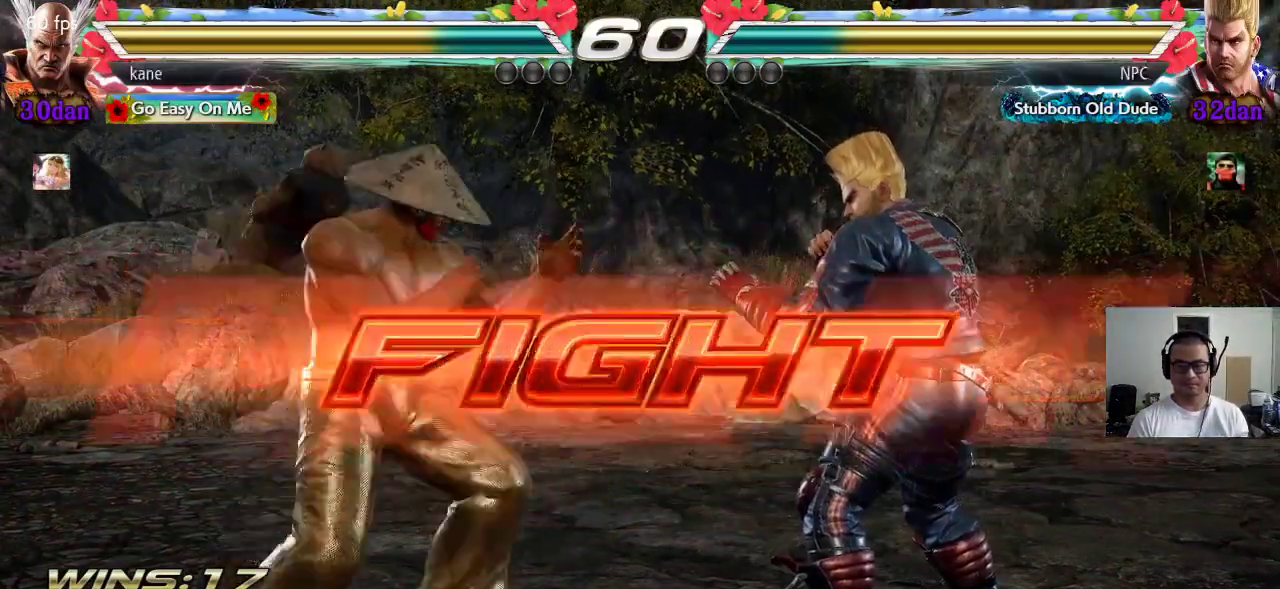
{"dt_ms": 500, "buttons": [], "left_stick": "center", "events": [[17, "SQUARE", "down"], [167, "left_stick", "center"], [183, "SQUARE", "up"], [400, "TRIANGLE", "down"], [483, "TRIANGLE", "up"]]}
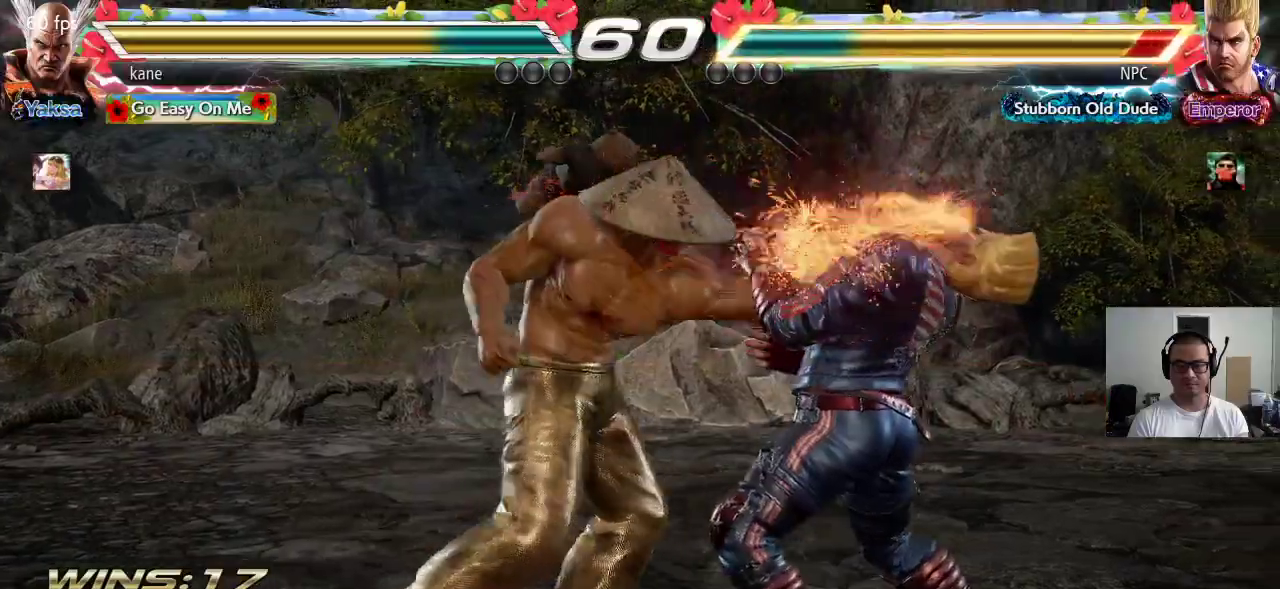
{"dt_ms": 500, "buttons": [], "left_stick": "center", "events": [[50, "CROSS", "down"], [50, "TRIANGLE", "down"], [133, "SQUARE", "down"], [133, "TRIANGLE", "up"], [183, "CROSS", "up"], [200, "TRIANGLE", "down"], [250, "SQUARE", "up"], [317, "TRIANGLE", "up"]]}
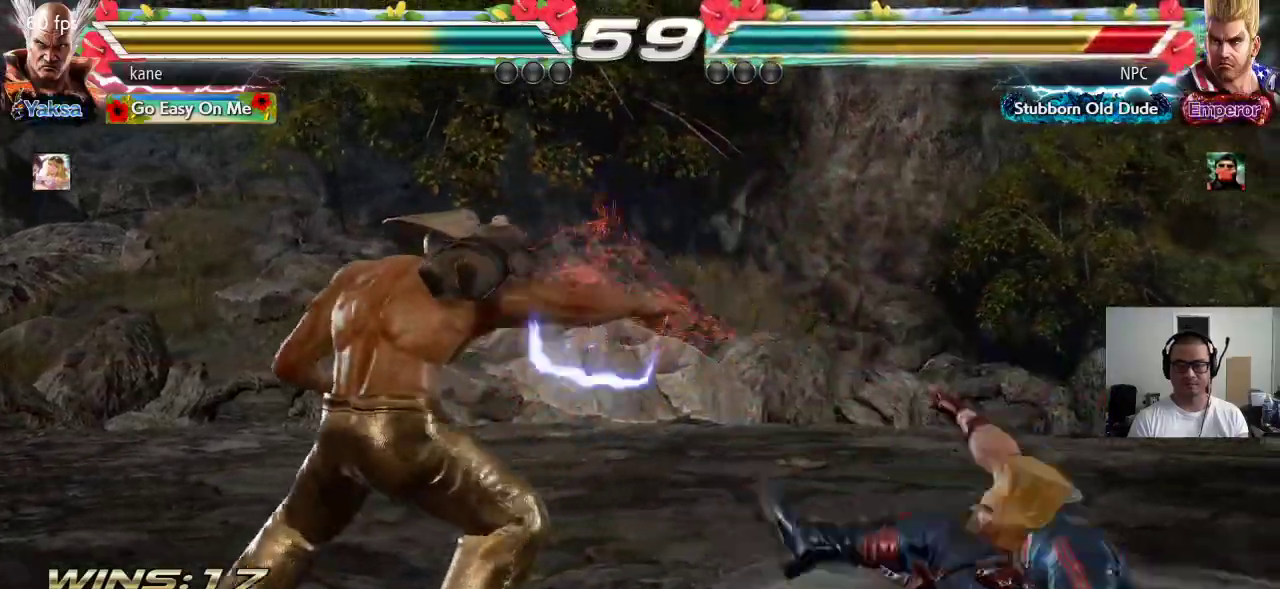
{"dt_ms": 500, "buttons": [], "left_stick": "down", "events": [[133, "left_stick", "right"], [183, "left_stick", "center"], [267, "left_stick", "right"], [350, "left_stick", "center"], [467, "left_stick", "down"]]}
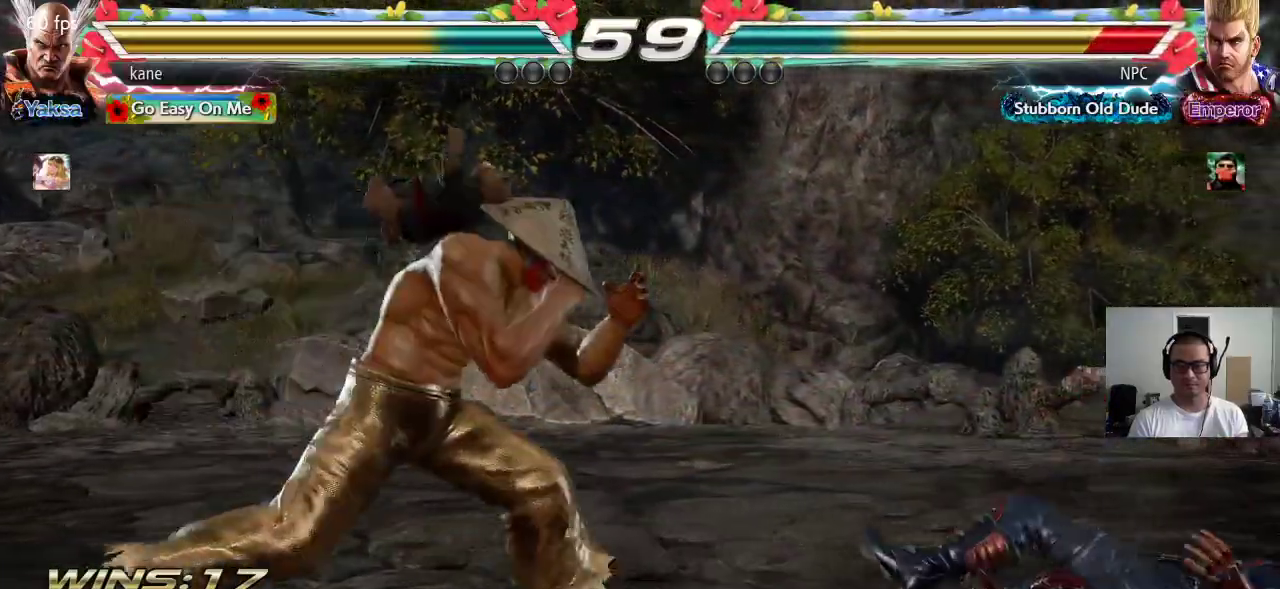
{"dt_ms": 500, "buttons": ["TRIANGLE"], "left_stick": "right", "events": [[133, "left_stick", "center"], [217, "left_stick", "right"], [267, "left_stick", "center"], [317, "left_stick", "right"], [383, "CIRCLE", "down"], [433, "CIRCLE", "up"], [483, "TRIANGLE", "down"]]}
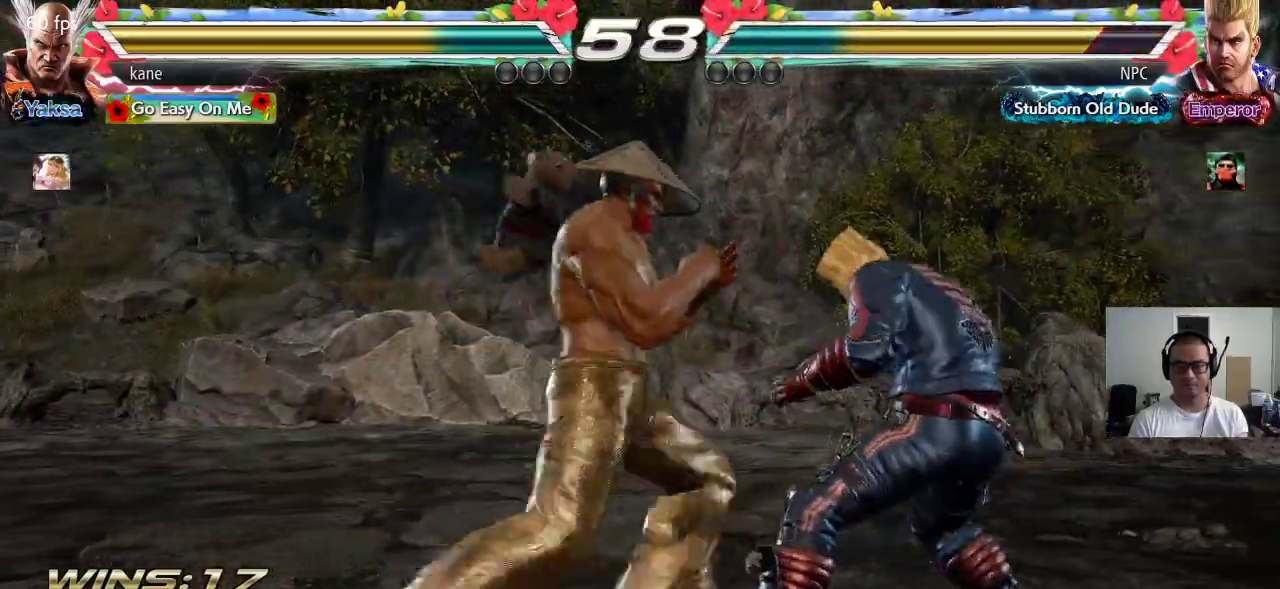
{"dt_ms": 500, "buttons": [], "left_stick": "right", "events": [[83, "left_stick", "center"], [100, "TRIANGLE", "up"], [483, "left_stick", "right"]]}
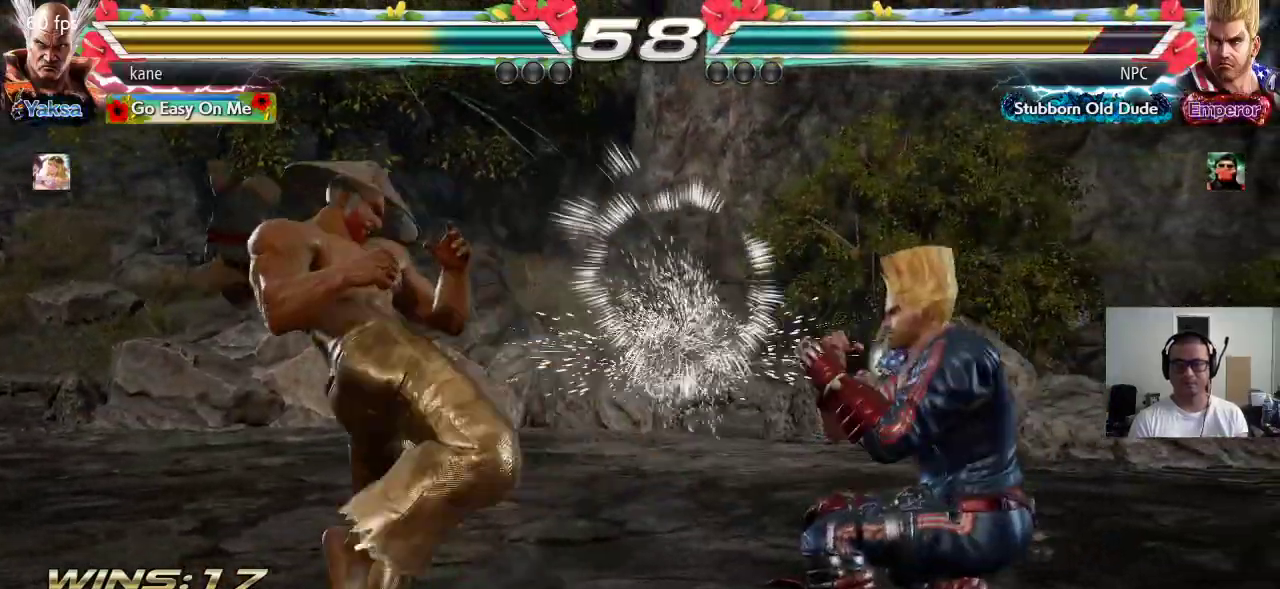
{"dt_ms": 500, "buttons": ["SQUARE"], "left_stick": "center", "events": [[133, "CROSS", "down"], [267, "CROSS", "up"], [283, "TRIANGLE", "down"], [367, "SQUARE", "down"], [400, "TRIANGLE", "up"], [433, "TRIANGLE", "down"], [467, "TRIANGLE", "up"], [500, "left_stick", "center"]]}
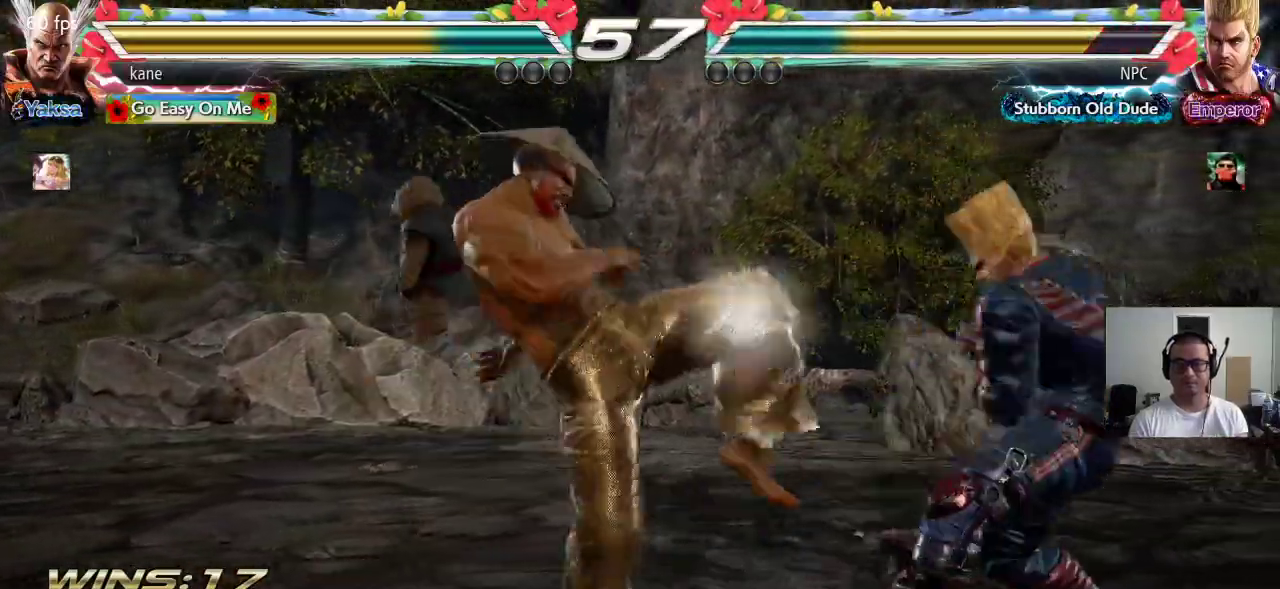
{"dt_ms": 1000, "buttons": [], "left_stick": "center"}
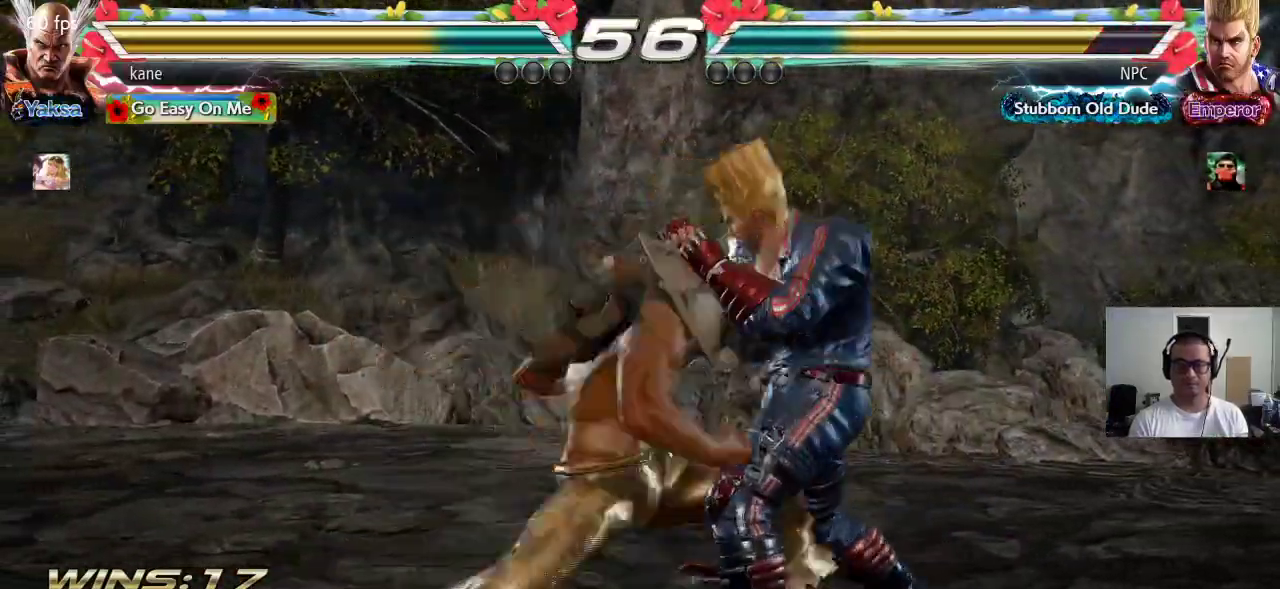
{"dt_ms": 500, "buttons": [], "left_stick": "center", "events": [[417, "left_stick", "right"], [500, "left_stick", "center"]]}
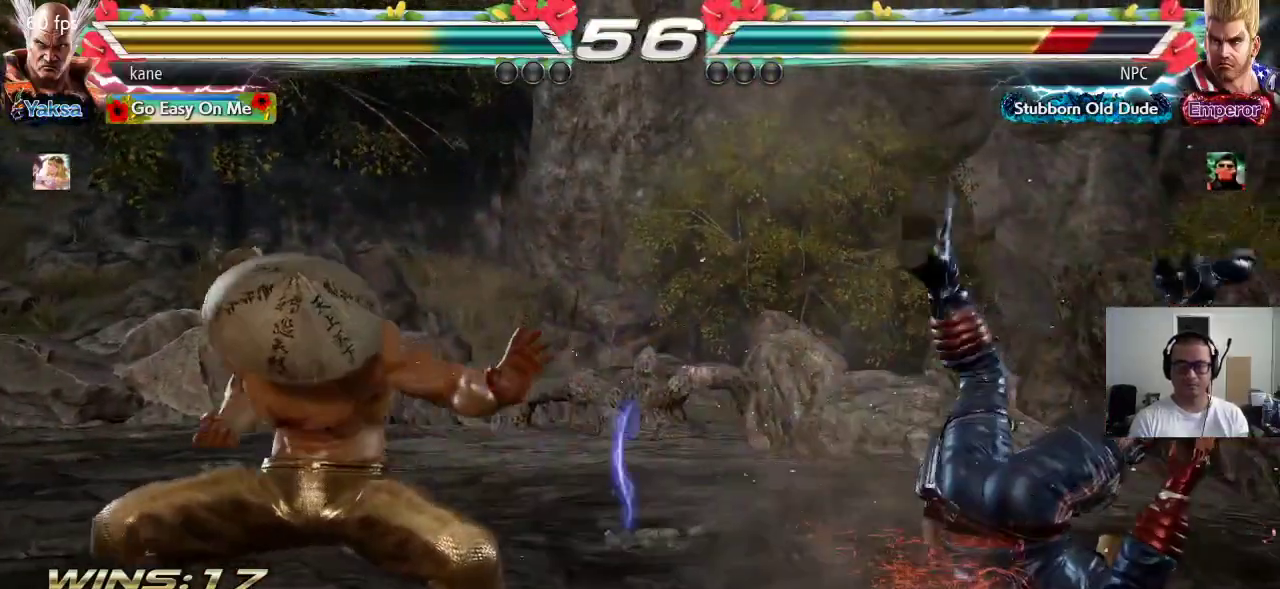
{"dt_ms": 500, "buttons": [], "left_stick": "center", "events": [[33, "SQUARE", "down"], [50, "left_stick", "down-right"], [250, "SQUARE", "up"], [283, "left_stick", "center"]]}
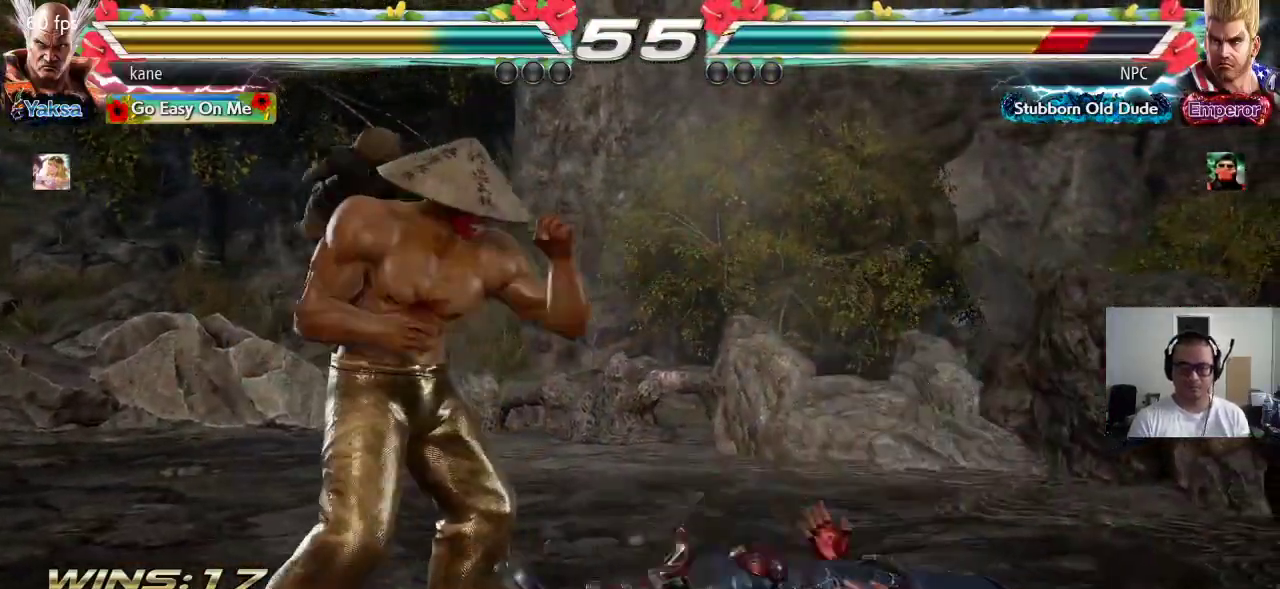
{"dt_ms": 500, "buttons": ["CROSS", "TRIANGLE"], "left_stick": "right"}
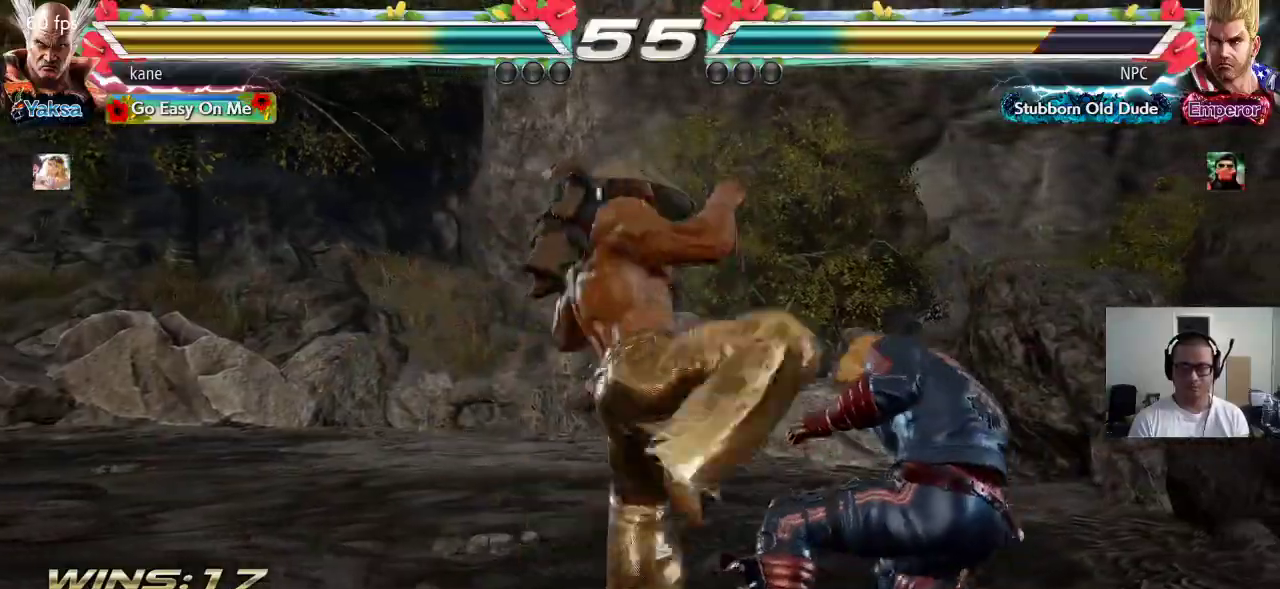
{"dt_ms": 500, "buttons": ["SQUARE"], "left_stick": "down-right", "events": [[17, "CROSS", "up"], [17, "left_stick", "center"], [100, "TRIANGLE", "up"], [450, "left_stick", "down-right"], [500, "SQUARE", "down"]]}
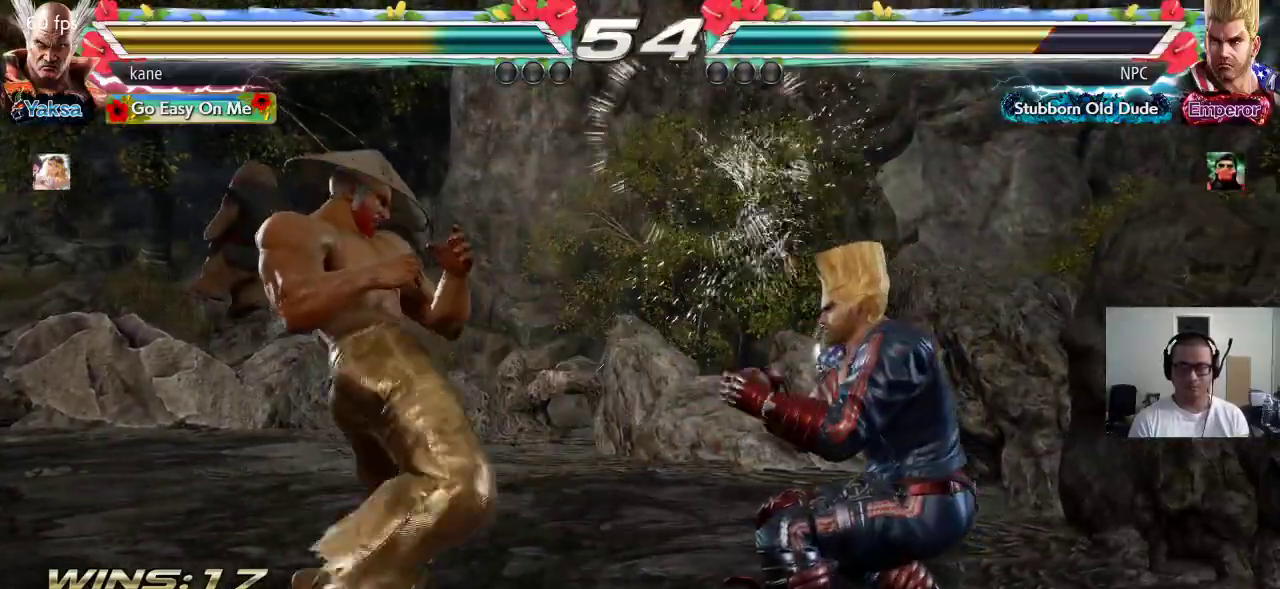
{"dt_ms": 500, "buttons": [], "left_stick": "center", "events": [[33, "SQUARE", "up"], [100, "SQUARE", "down"], [150, "SQUARE", "up"], [200, "SQUARE", "down"], [300, "SQUARE", "up"], [367, "left_stick", "center"]]}
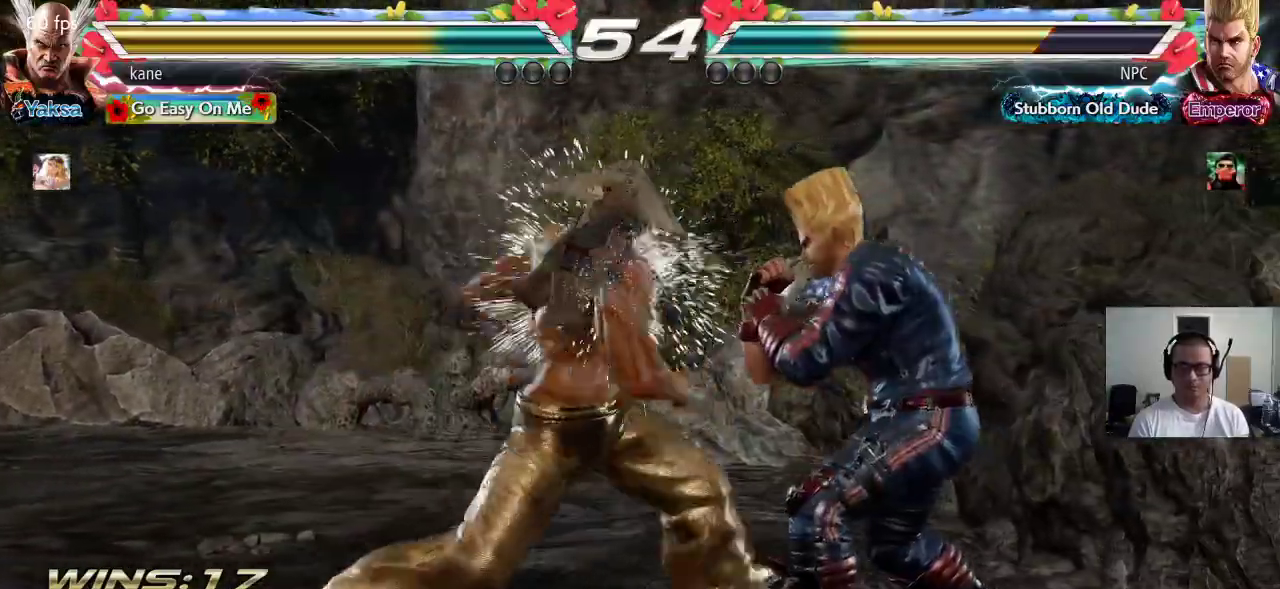
{"dt_ms": 1000, "buttons": [], "left_stick": "down-right"}
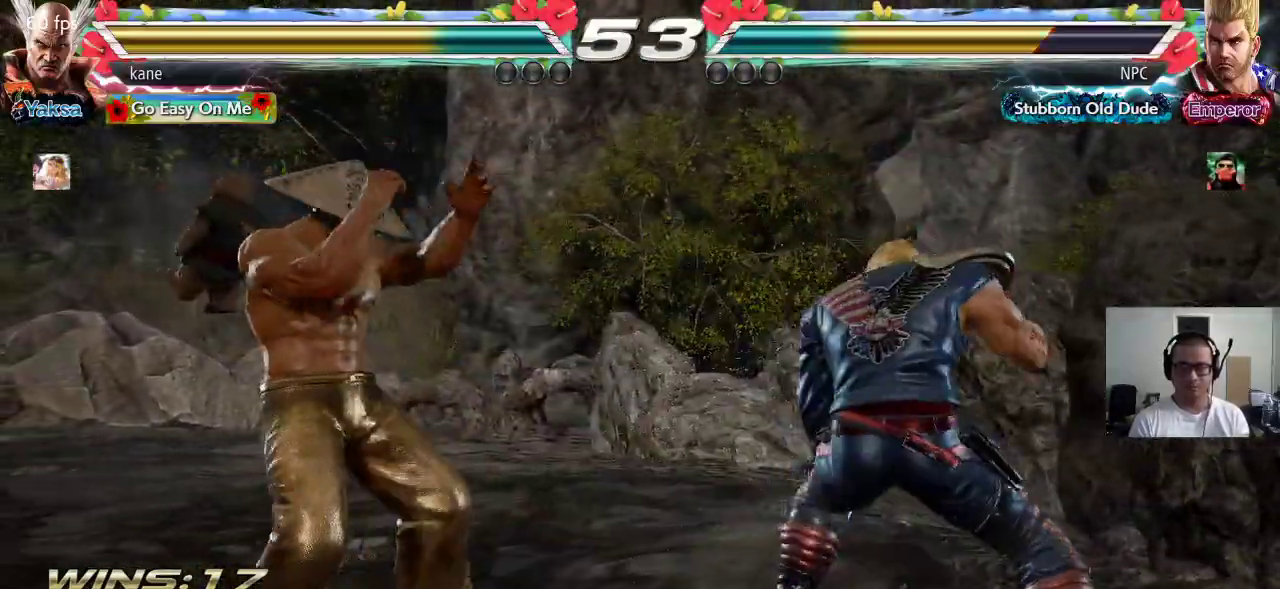
{"dt_ms": 500, "buttons": ["SQUARE", "TRIANGLE"], "left_stick": "center", "events": [[17, "TRIANGLE", "down"], [67, "TRIANGLE", "up"], [67, "left_stick", "center"], [133, "TRIANGLE", "down"], [183, "TRIANGLE", "up"], [250, "TRIANGLE", "down"], [333, "TRIANGLE", "up"], [350, "SQUARE", "down"], [417, "TRIANGLE", "down"]]}
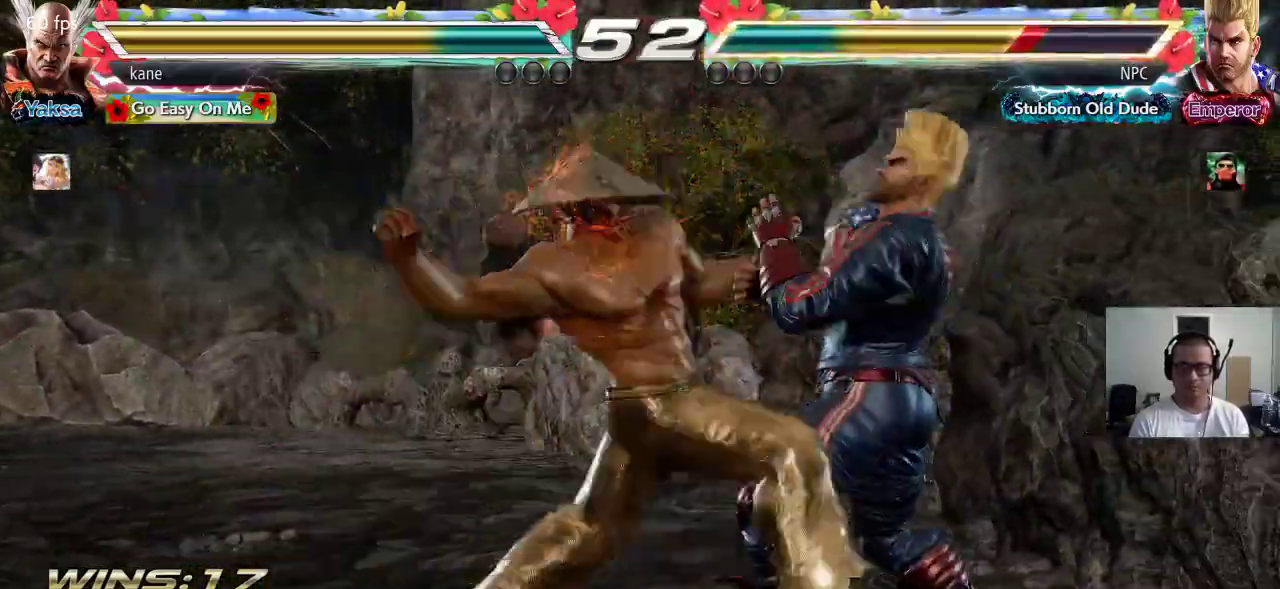
{"dt_ms": 1000, "buttons": [], "left_stick": "down-right"}
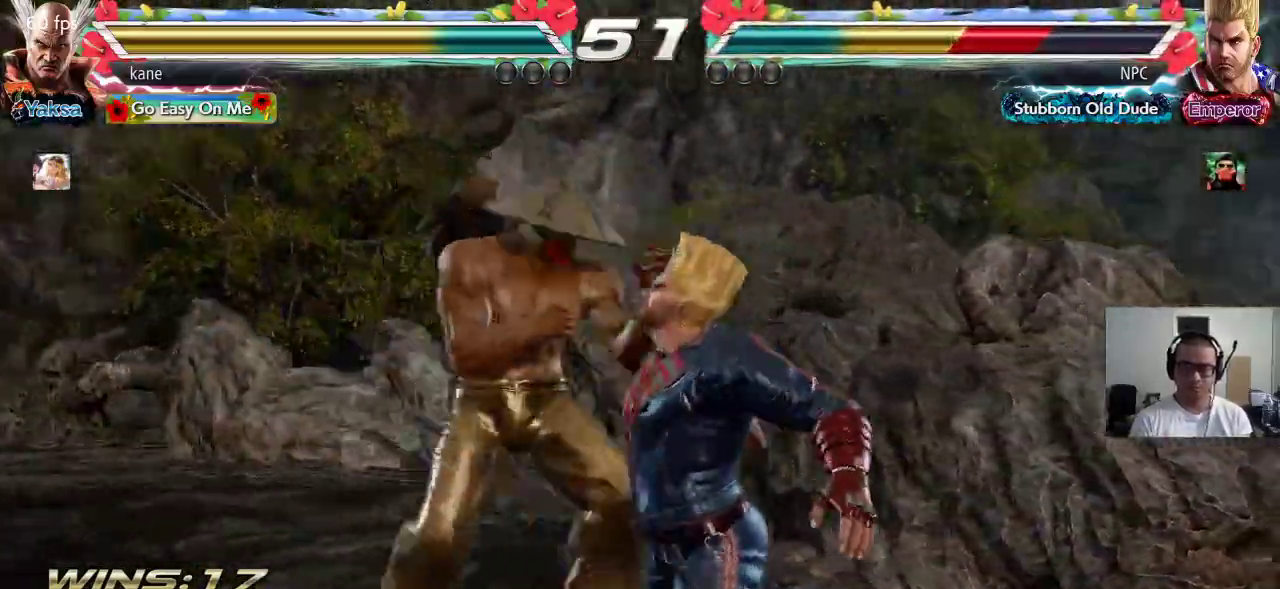
{"dt_ms": 500, "buttons": [], "left_stick": "right", "events": [[67, "left_stick", "center"], [483, "left_stick", "right"]]}
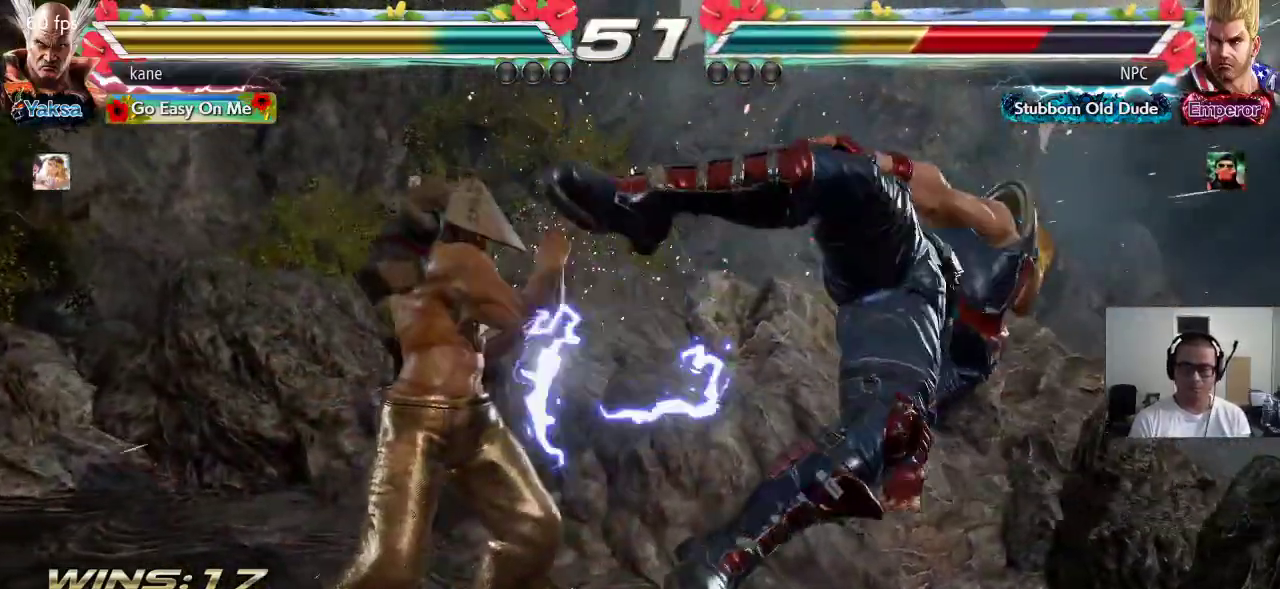
{"dt_ms": 500, "buttons": [], "left_stick": "center", "events": [[100, "TRIANGLE", "down"], [100, "left_stick", "down-right"], [217, "left_stick", "center"], [250, "TRIANGLE", "up"]]}
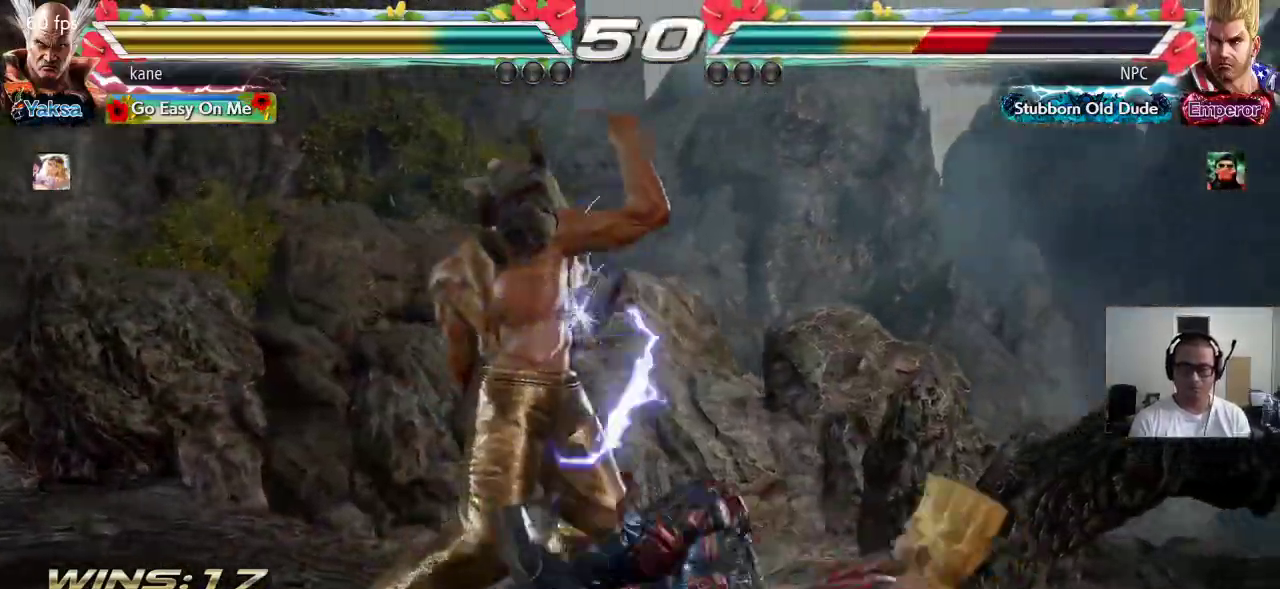
{"dt_ms": 500, "buttons": [], "left_stick": "center", "events": [[167, "left_stick", "right"], [267, "TRIANGLE", "down"], [267, "left_stick", "down-right"], [383, "TRIANGLE", "up"], [400, "left_stick", "center"]]}
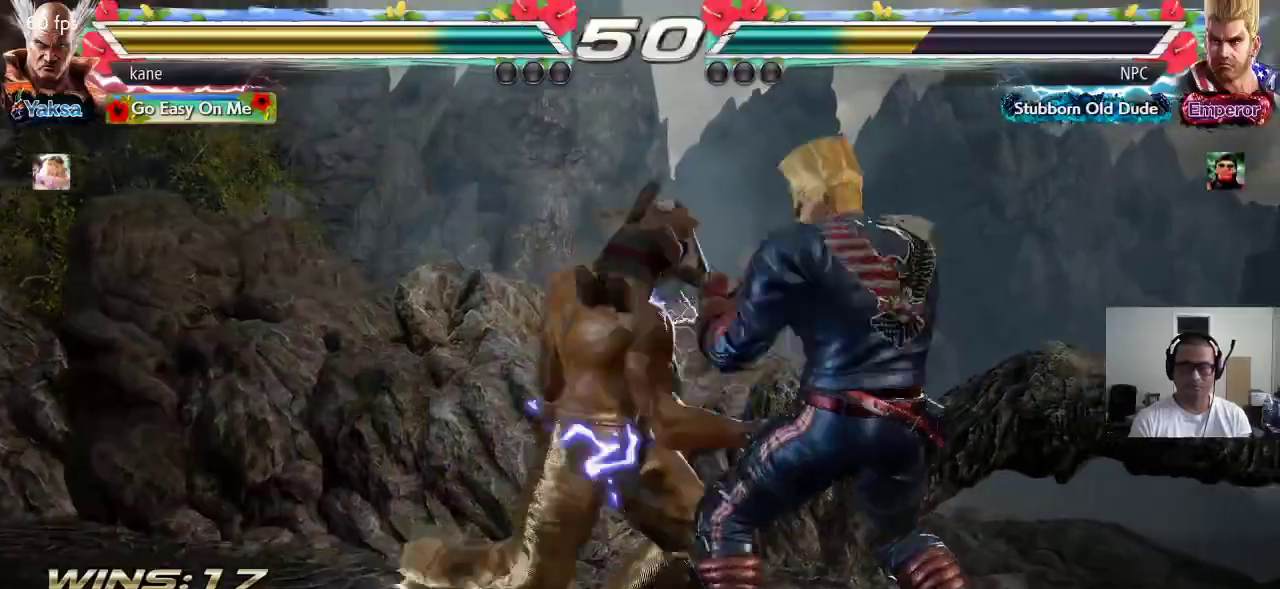
{"dt_ms": 500, "buttons": [], "left_stick": "down-right", "events": [[300, "left_stick", "right"], [433, "TRIANGLE", "down"], [433, "left_stick", "down-right"], [500, "TRIANGLE", "up"]]}
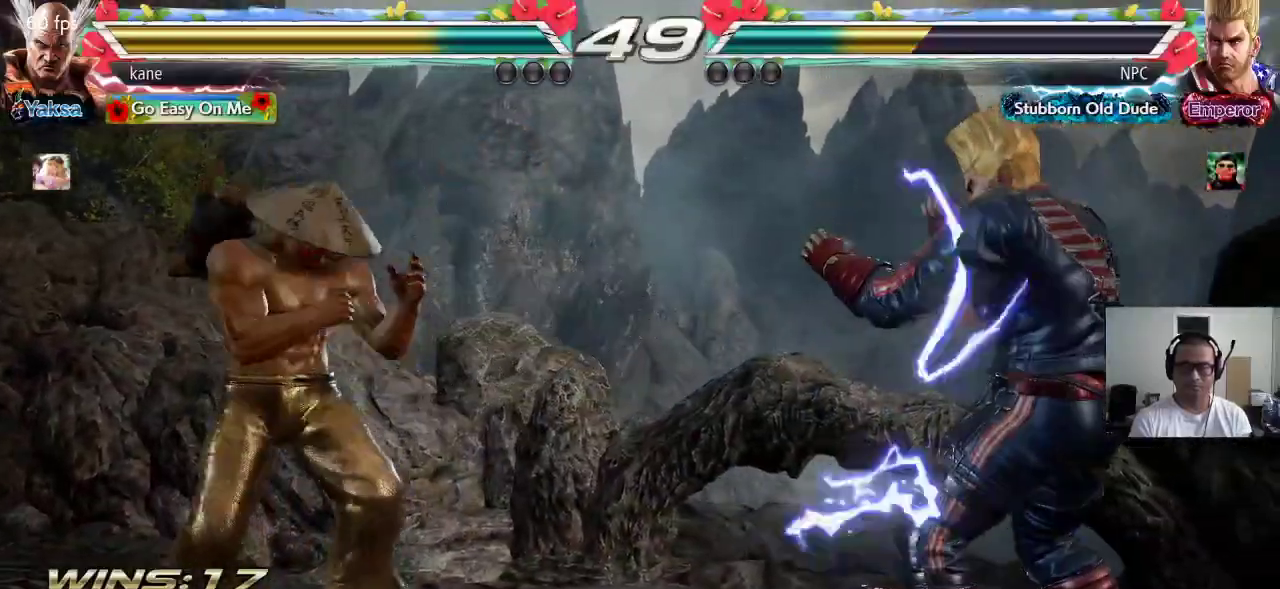
{"dt_ms": 500, "buttons": [], "left_stick": "center", "events": [[50, "left_stick", "center"]]}
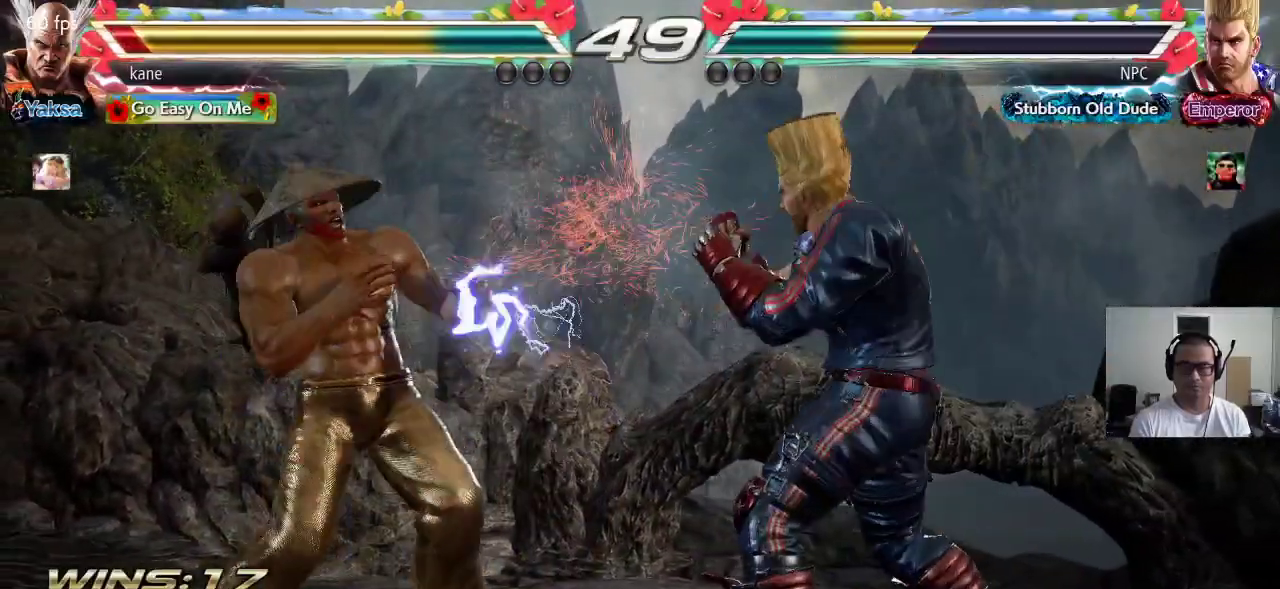
{"dt_ms": 1000, "buttons": [], "left_stick": "down-right"}
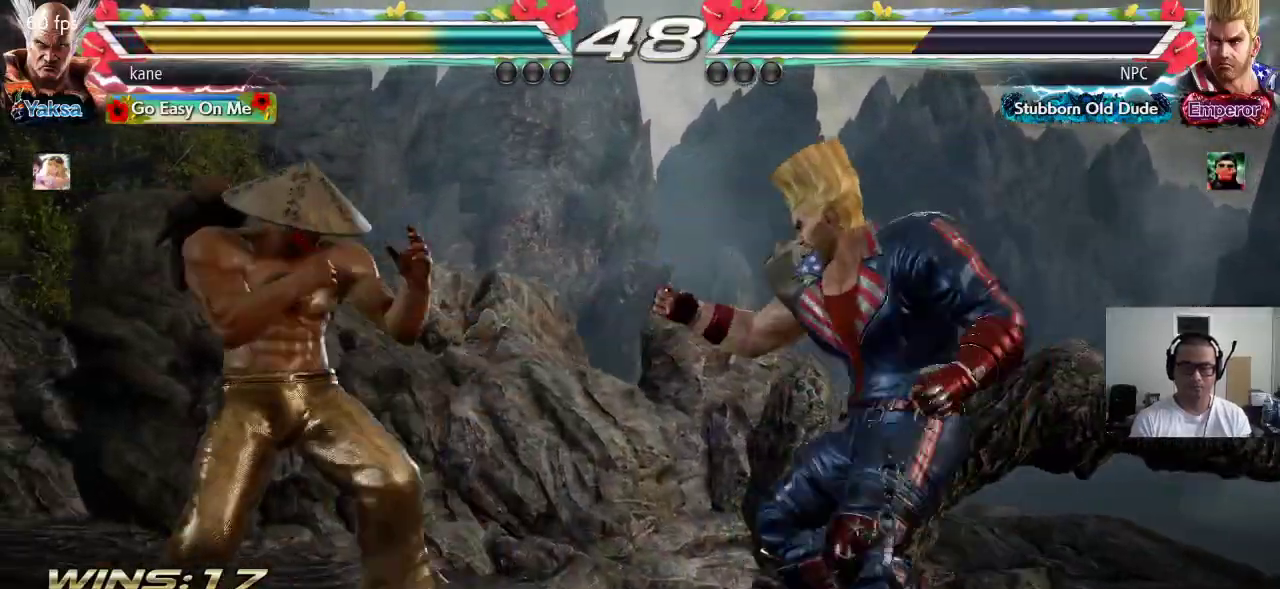
{"dt_ms": 500, "buttons": [], "left_stick": "center", "events": [[67, "left_stick", "center"]]}